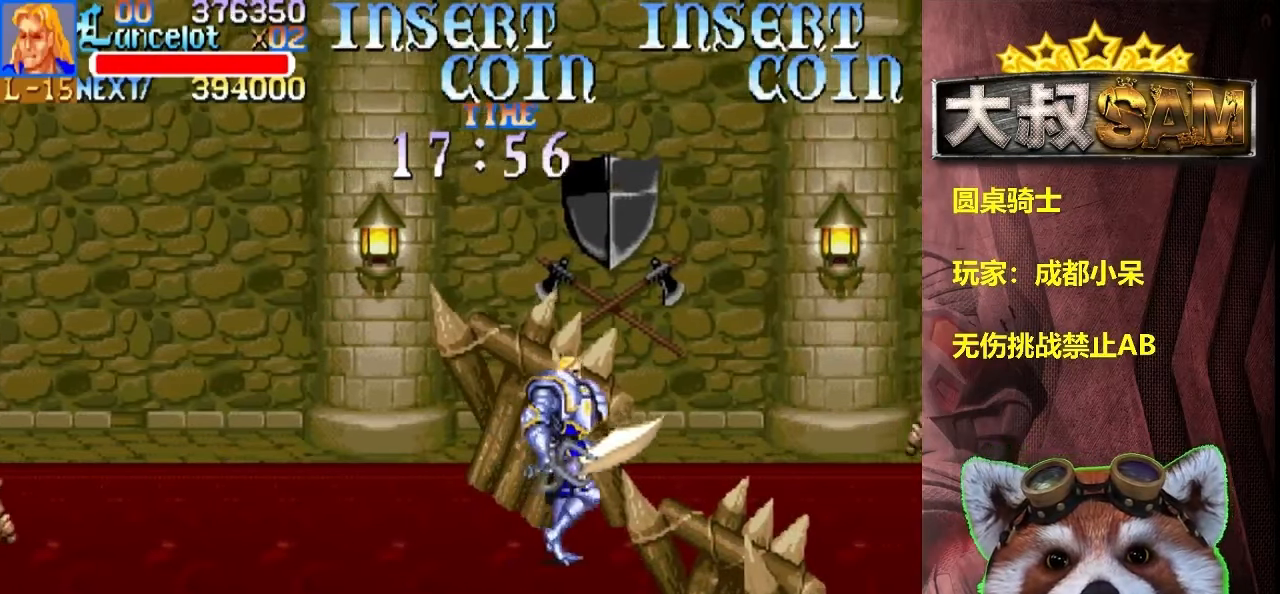
Gameplay with a controller (arcade stick); each line is a JSON object with the inputs held at the frame after it. "events" lists button and stick changes between this image and that frame as [ms after this image, input, new state], when the widget could be followed in between. Not read: L3 R3.
{"buttons": ["A"], "left_stick": "center", "events": [[433, "left_stick", "center"], [450, "A", "down"]]}
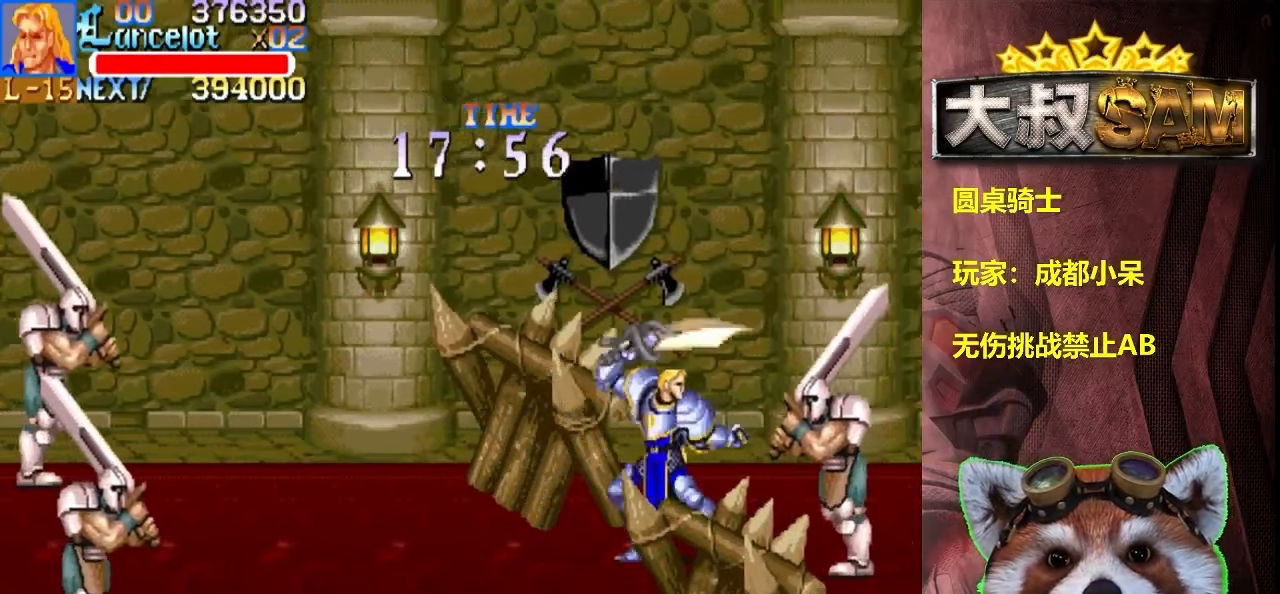
{"buttons": ["A"], "left_stick": "center", "events": [[50, "A", "up"], [116, "A", "down"], [200, "A", "up"], [300, "A", "down"], [350, "A", "up"], [450, "A", "down"]]}
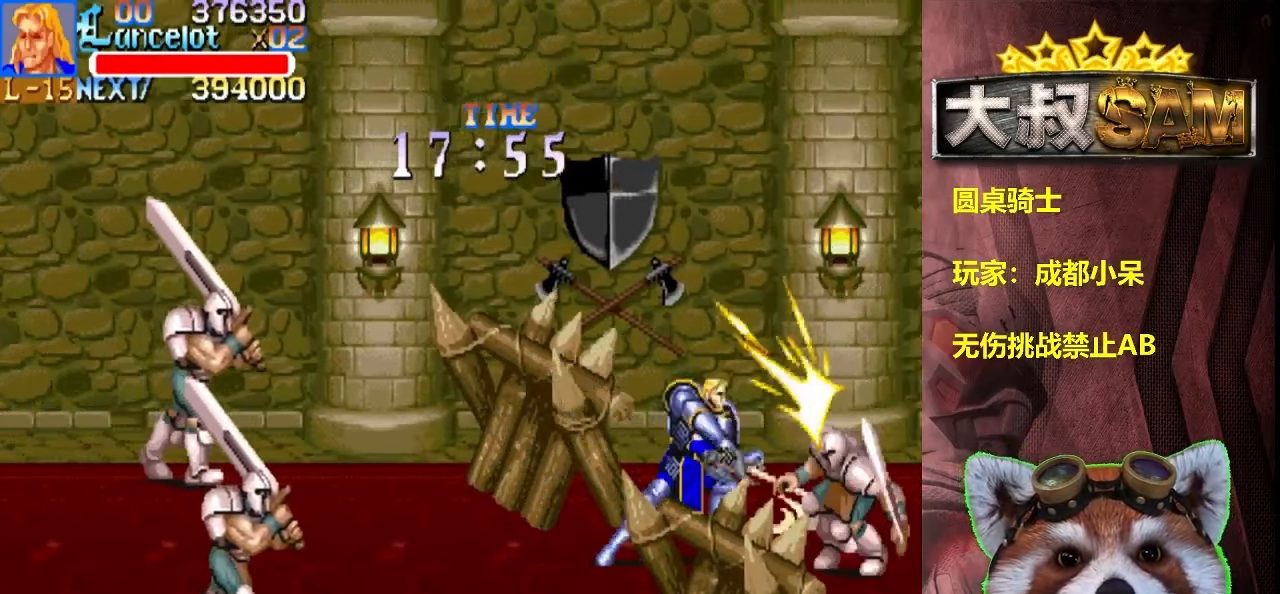
{"buttons": ["A"], "left_stick": "center", "events": [[50, "A", "up"], [133, "A", "down"], [200, "A", "up"], [316, "A", "down"], [400, "A", "up"], [483, "A", "down"]]}
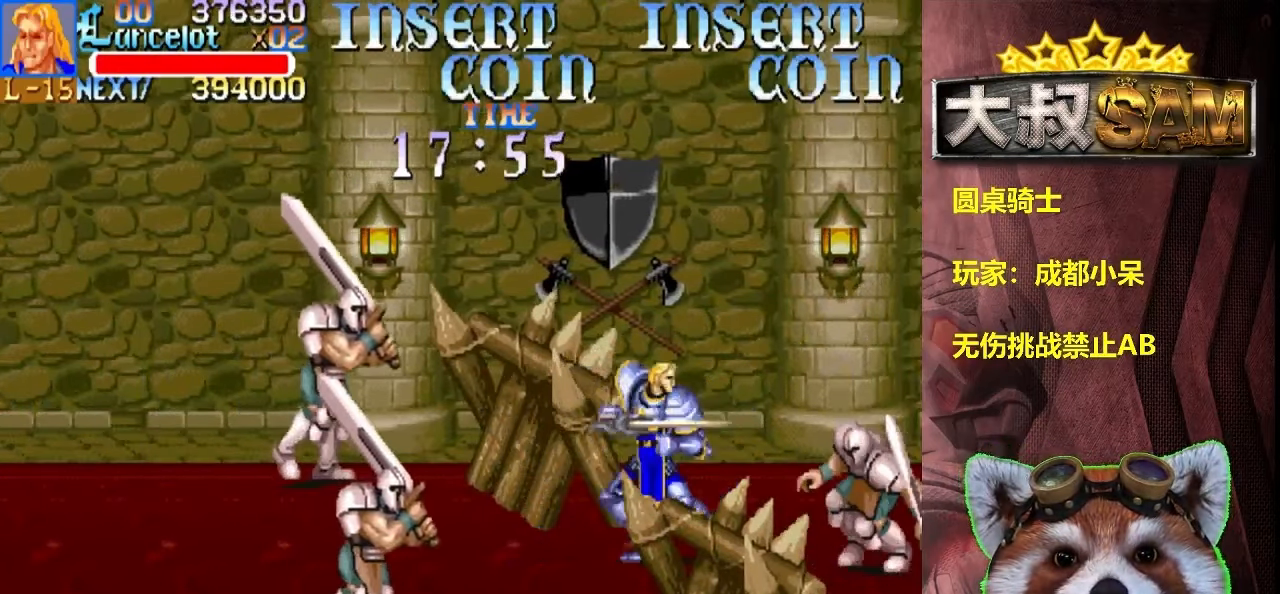
{"buttons": [], "left_stick": "left", "events": [[116, "A", "up"], [316, "left_stick", "left"]]}
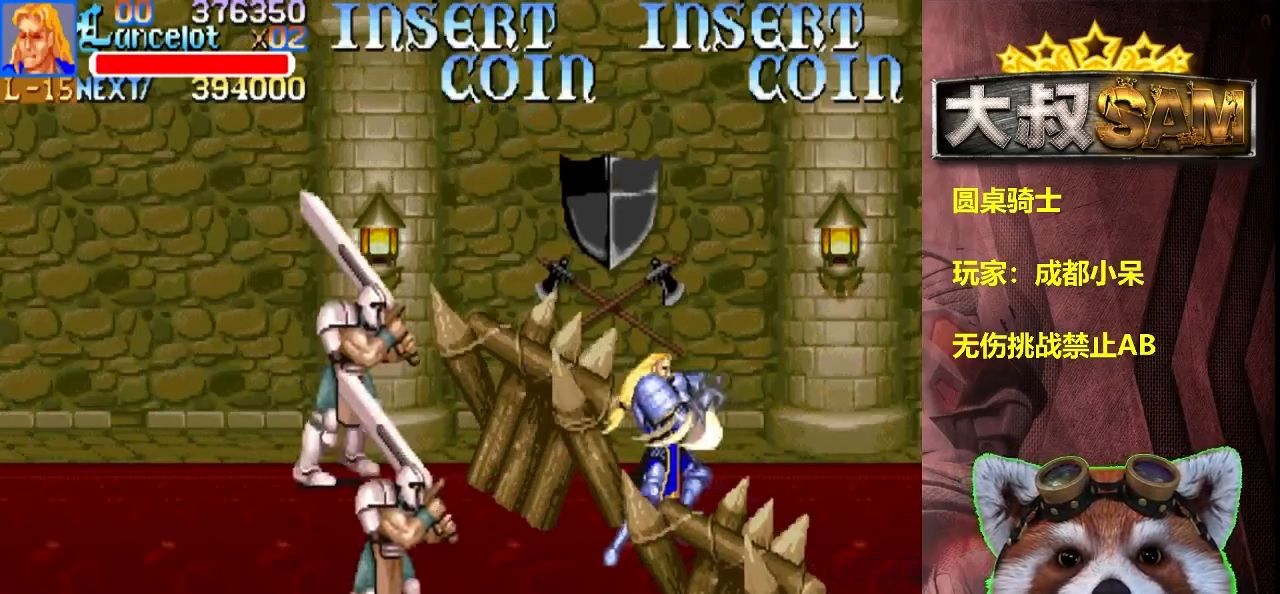
{"buttons": [], "left_stick": "left", "events": []}
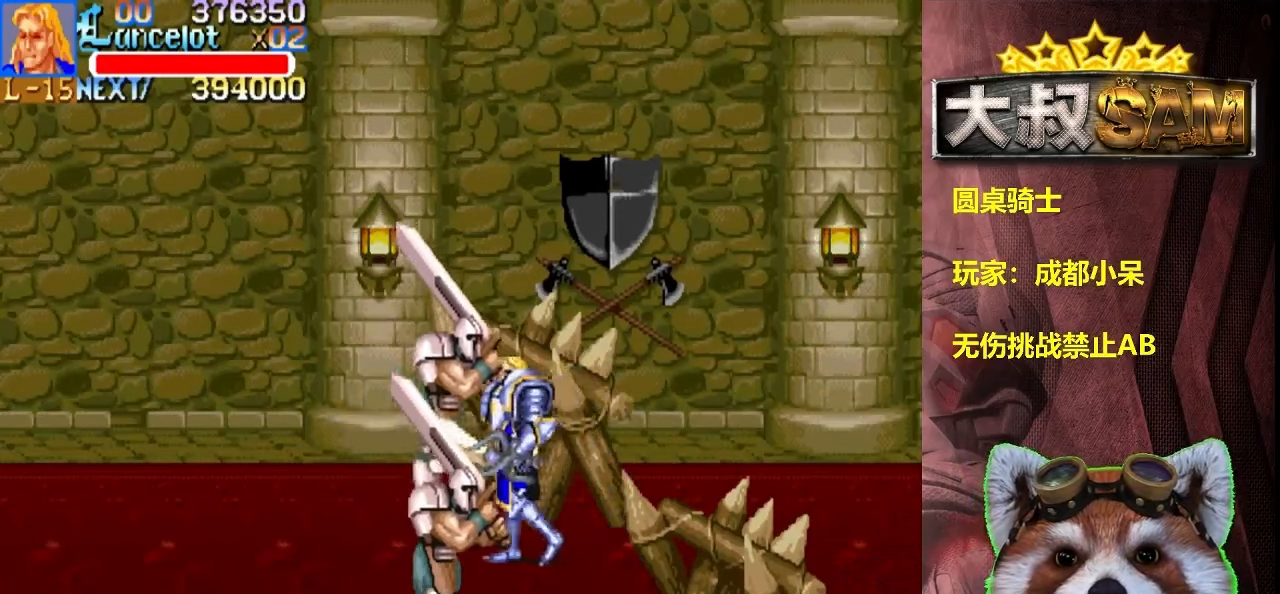
{"buttons": [], "left_stick": "left", "events": [[300, "left_stick", "down-left"], [483, "left_stick", "left"]]}
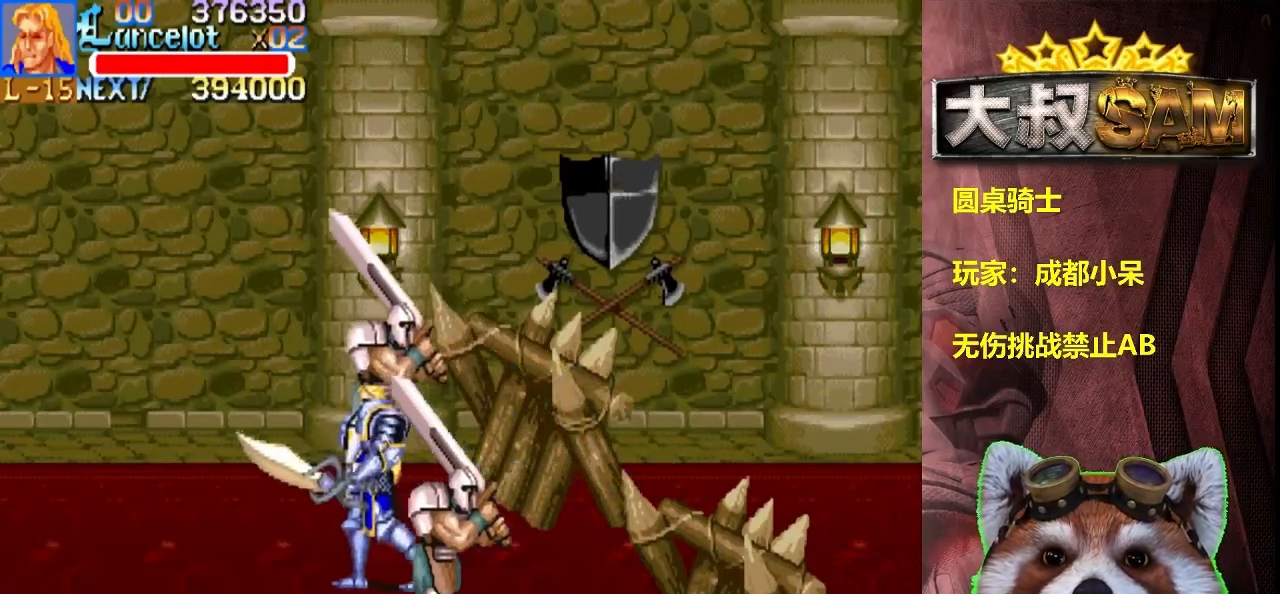
{"buttons": [], "left_stick": "left", "events": [[350, "left_stick", "up-left"], [450, "left_stick", "left"]]}
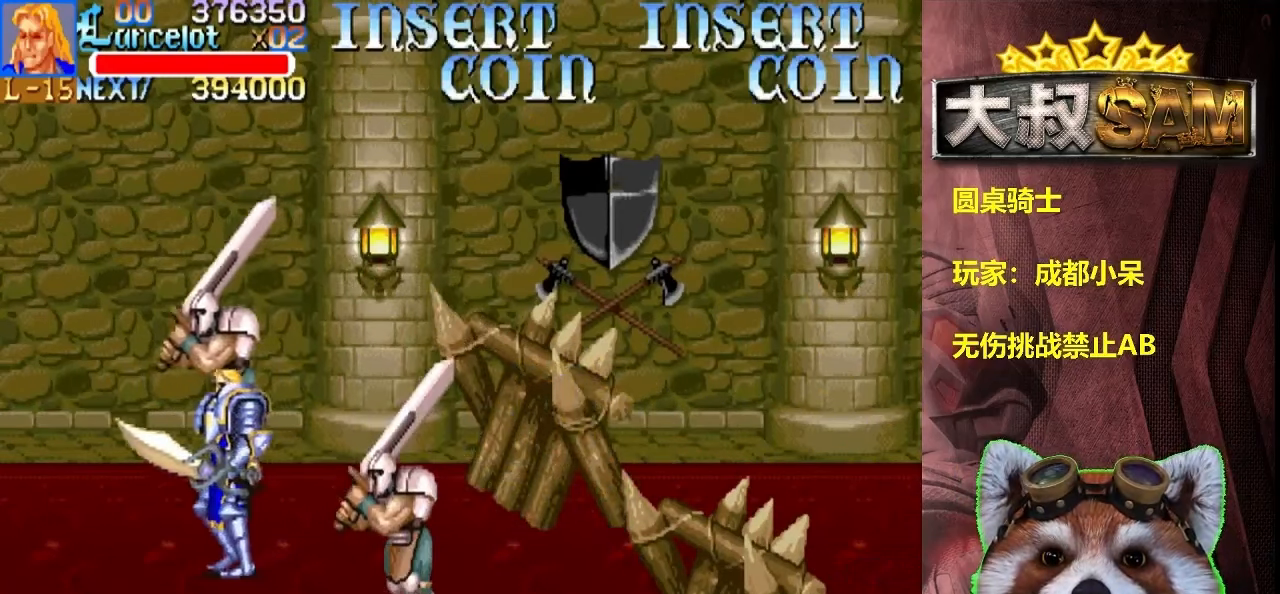
{"buttons": [], "left_stick": "left", "events": []}
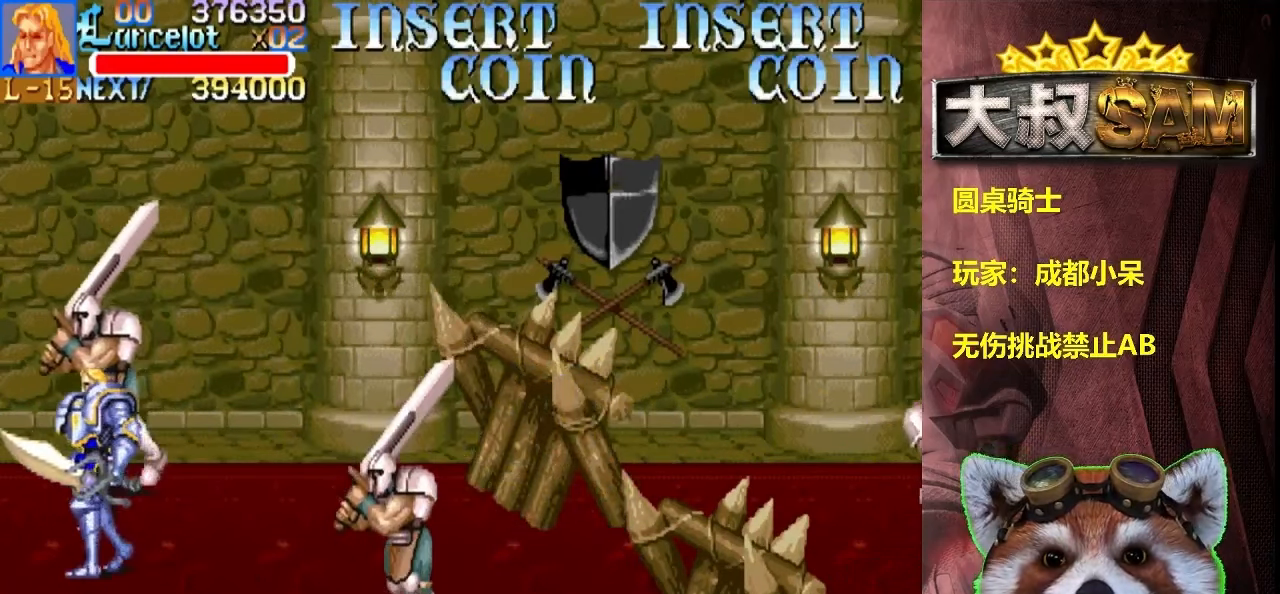
{"buttons": [], "left_stick": "down", "events": [[217, "left_stick", "right"], [267, "left_stick", "center"], [467, "left_stick", "down"]]}
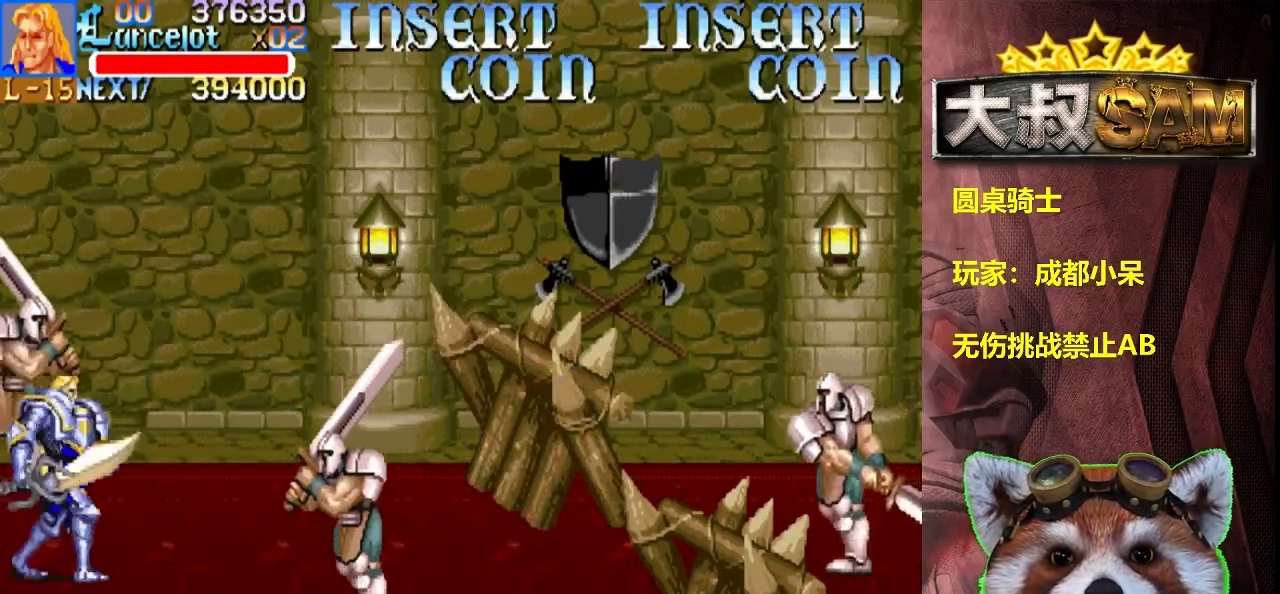
{"buttons": [], "left_stick": "right", "events": [[150, "left_stick", "center"], [267, "left_stick", "left"], [483, "left_stick", "right"]]}
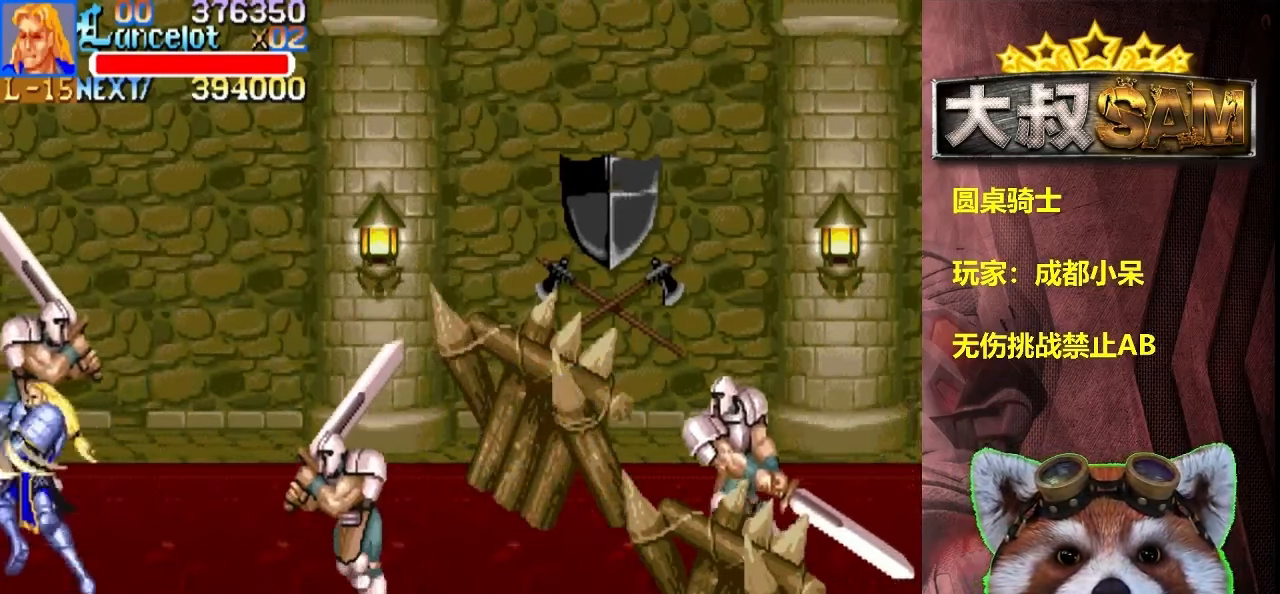
{"buttons": [], "left_stick": "up", "events": [[100, "left_stick", "center"], [250, "A", "down"], [350, "A", "up"], [500, "left_stick", "up"]]}
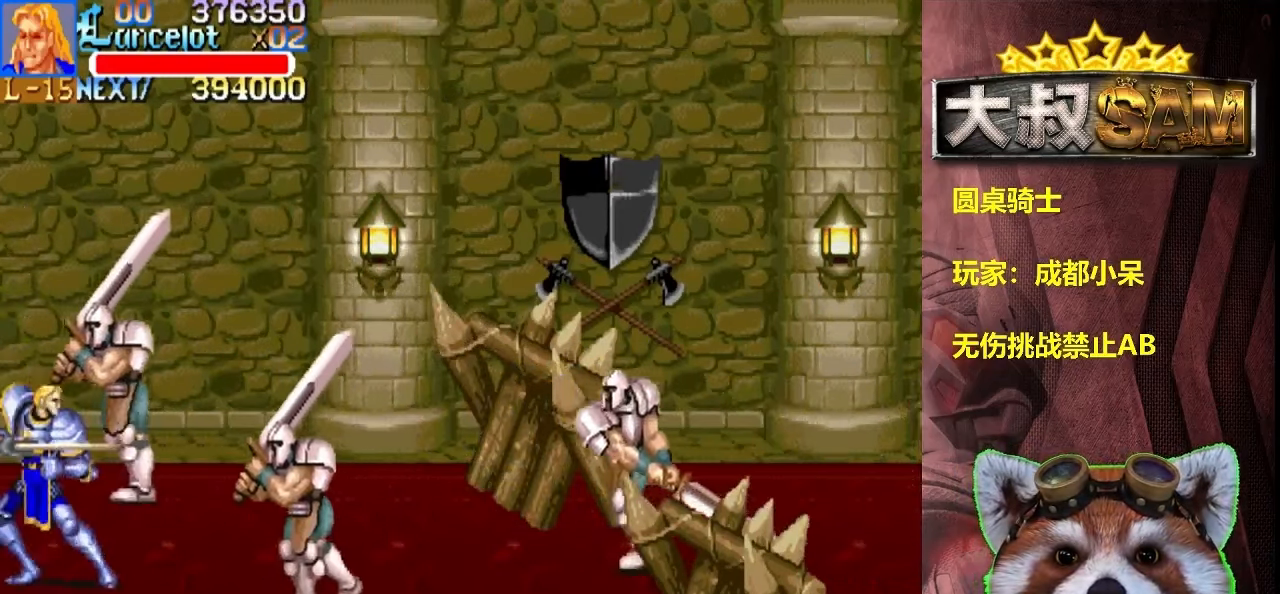
{"buttons": [], "left_stick": "center", "events": [[100, "left_stick", "center"], [117, "A", "down"], [200, "A", "up"], [300, "A", "down"], [383, "A", "up"]]}
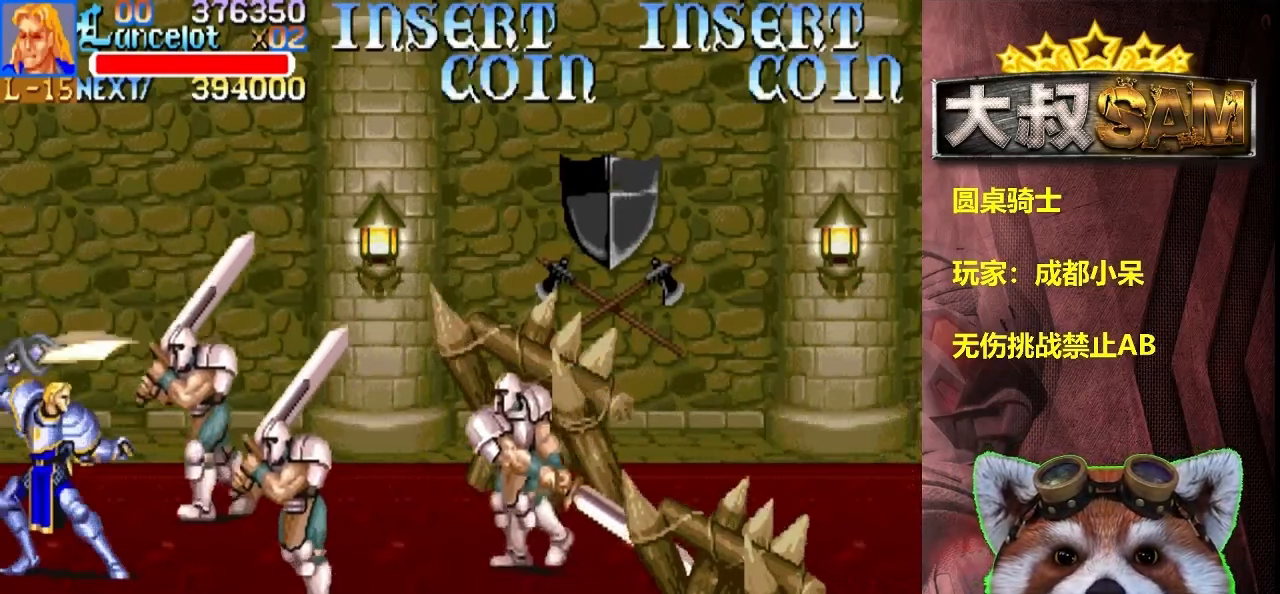
{"buttons": [], "left_stick": "center", "events": [[17, "A", "down"], [100, "A", "up"], [200, "A", "down"], [267, "A", "up"], [367, "A", "down"], [450, "A", "up"]]}
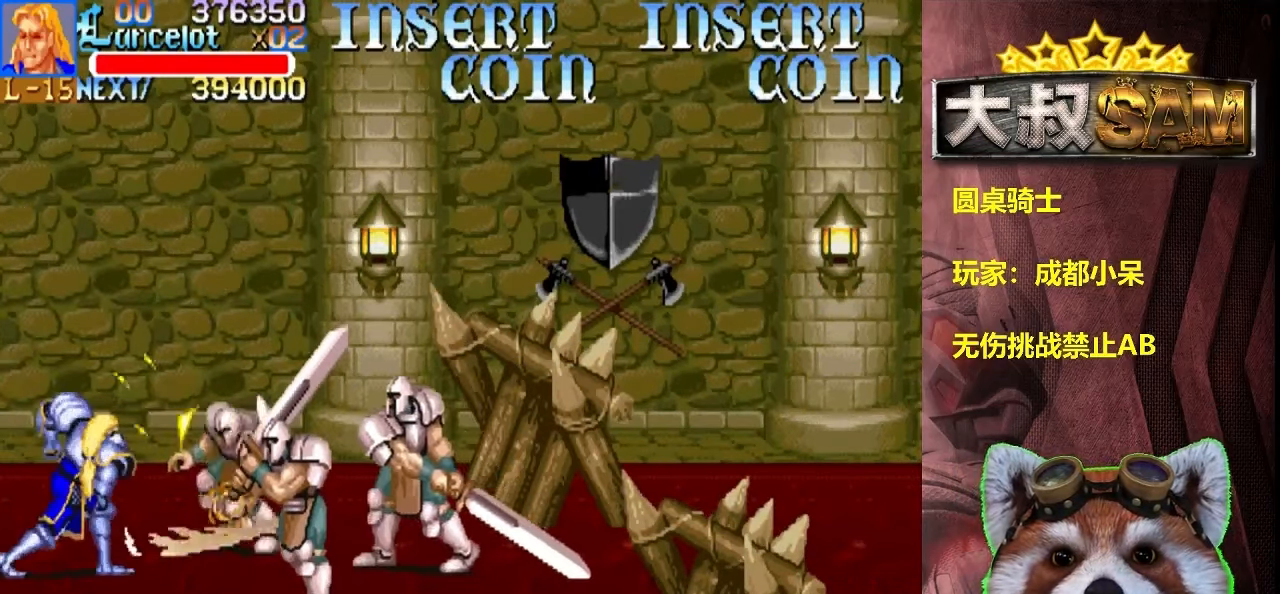
{"buttons": [], "left_stick": "center", "events": [[17, "A", "down"], [117, "A", "up"], [217, "A", "down"], [283, "A", "up"], [367, "A", "down"], [467, "A", "up"]]}
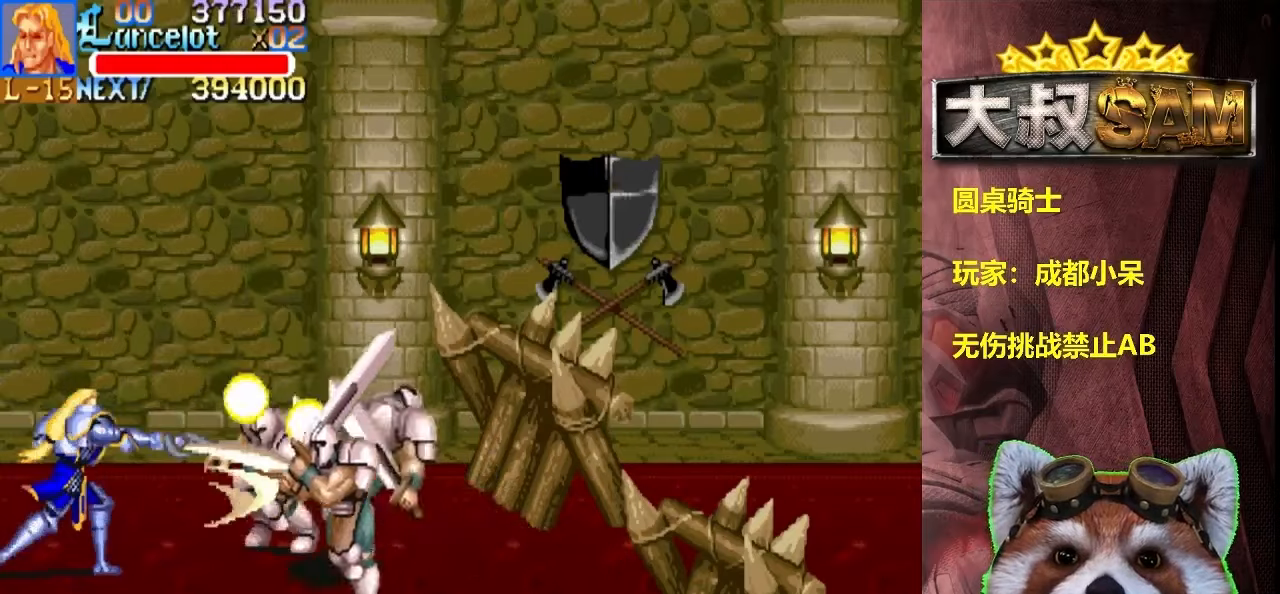
{"buttons": [], "left_stick": "center", "events": [[50, "A", "down"], [134, "A", "up"], [234, "A", "down"], [317, "A", "up"], [384, "A", "down"], [484, "A", "up"]]}
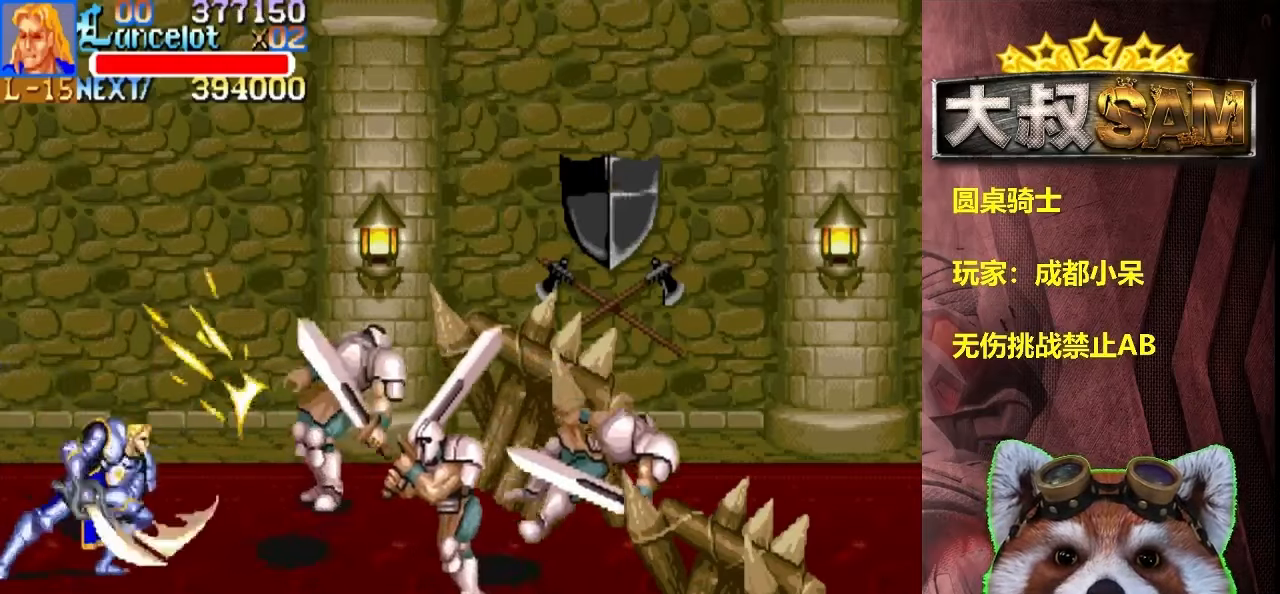
{"buttons": [], "left_stick": "up-right", "events": [[84, "left_stick", "right"], [500, "left_stick", "up-right"]]}
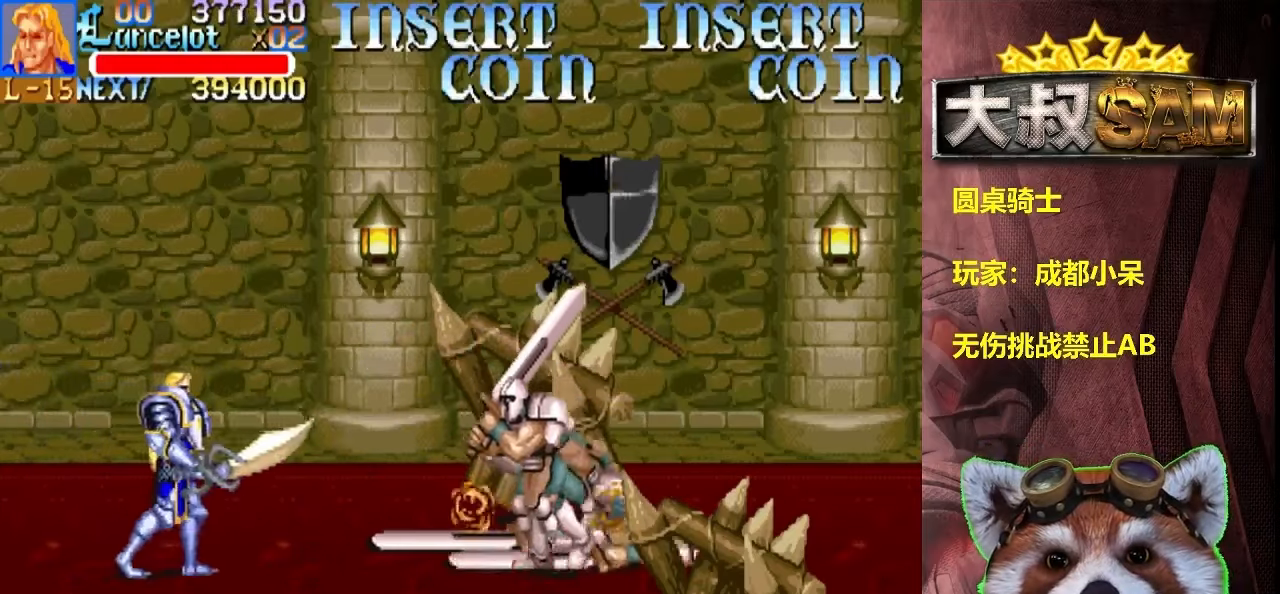
{"buttons": [], "left_stick": "right", "events": [[150, "left_stick", "right"]]}
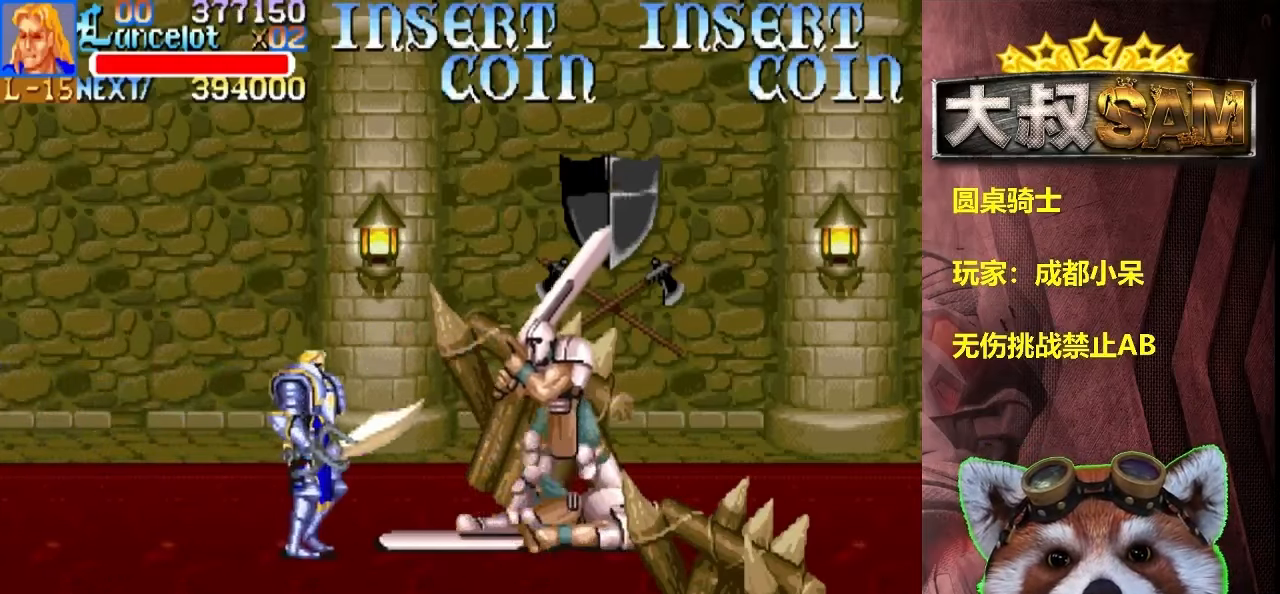
{"buttons": [], "left_stick": "center", "events": [[17, "left_stick", "up-right"], [117, "left_stick", "right"], [217, "A", "down"], [300, "A", "up"], [484, "left_stick", "center"]]}
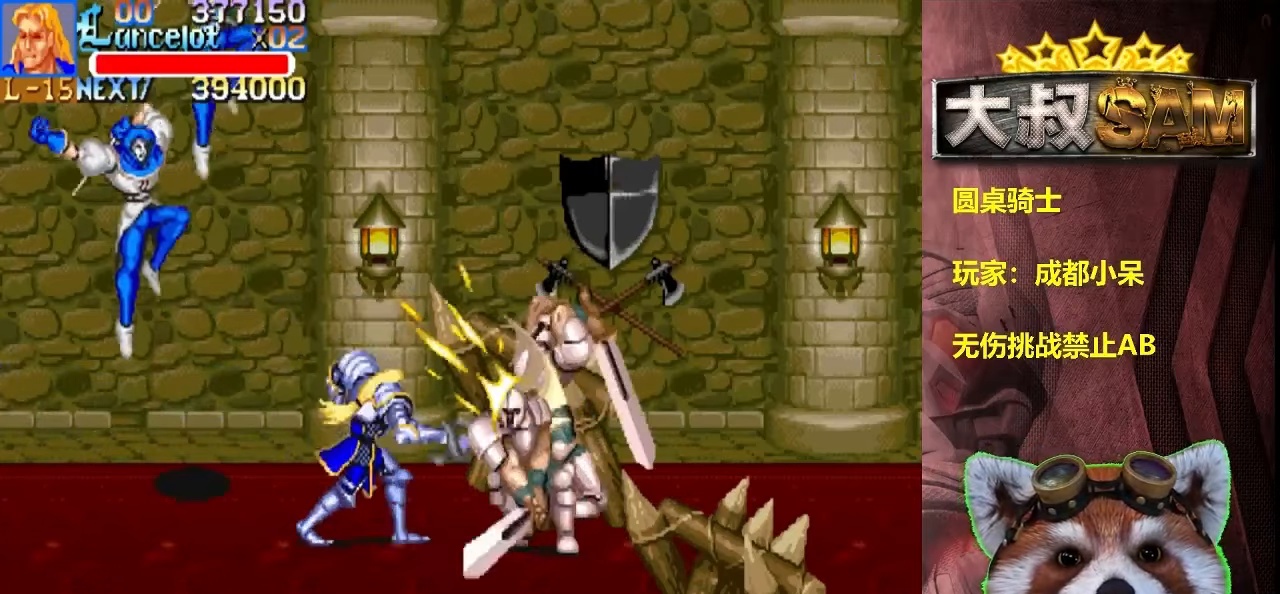
{"buttons": [], "left_stick": "down-right", "events": [[34, "A", "down"], [67, "left_stick", "right"], [134, "A", "up"], [200, "left_stick", "center"], [417, "left_stick", "right"], [467, "left_stick", "down-right"]]}
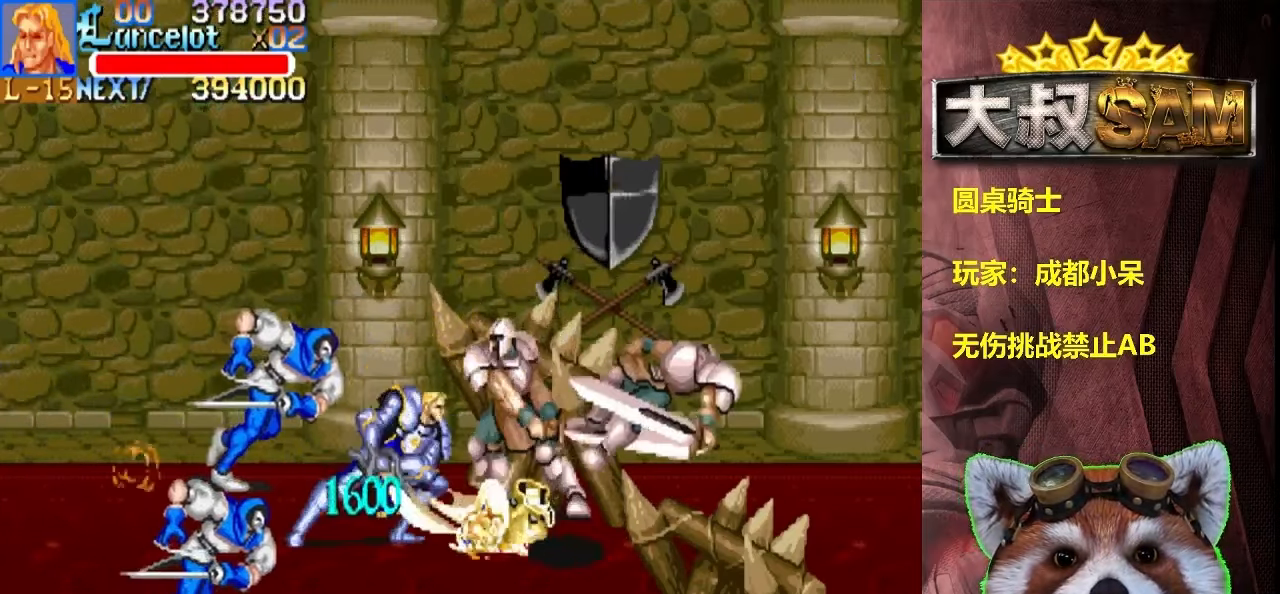
{"buttons": [], "left_stick": "down-right", "events": [[234, "B", "down"], [234, "C", "down"], [450, "B", "up"], [450, "C", "up"]]}
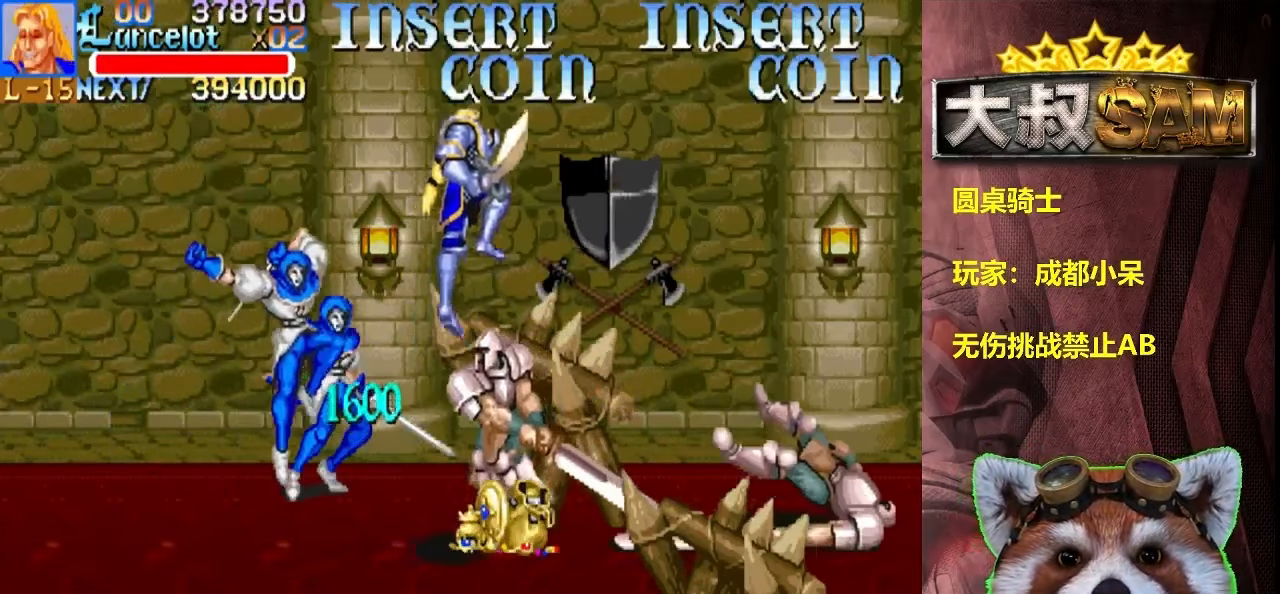
{"buttons": [], "left_stick": "down-right", "events": [[150, "left_stick", "down-left"], [300, "A", "down"], [434, "A", "up"], [500, "left_stick", "down-right"]]}
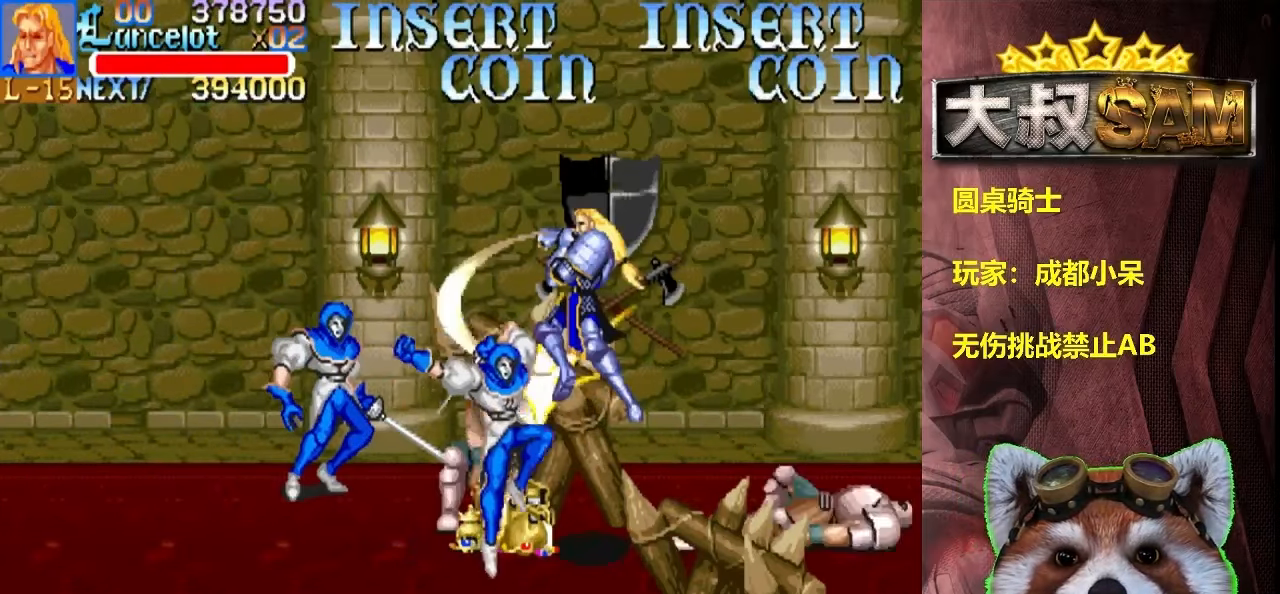
{"buttons": [], "left_stick": "left", "events": [[117, "left_stick", "right"], [184, "B", "down"], [184, "C", "down"], [284, "B", "up"], [284, "C", "up"], [367, "left_stick", "left"]]}
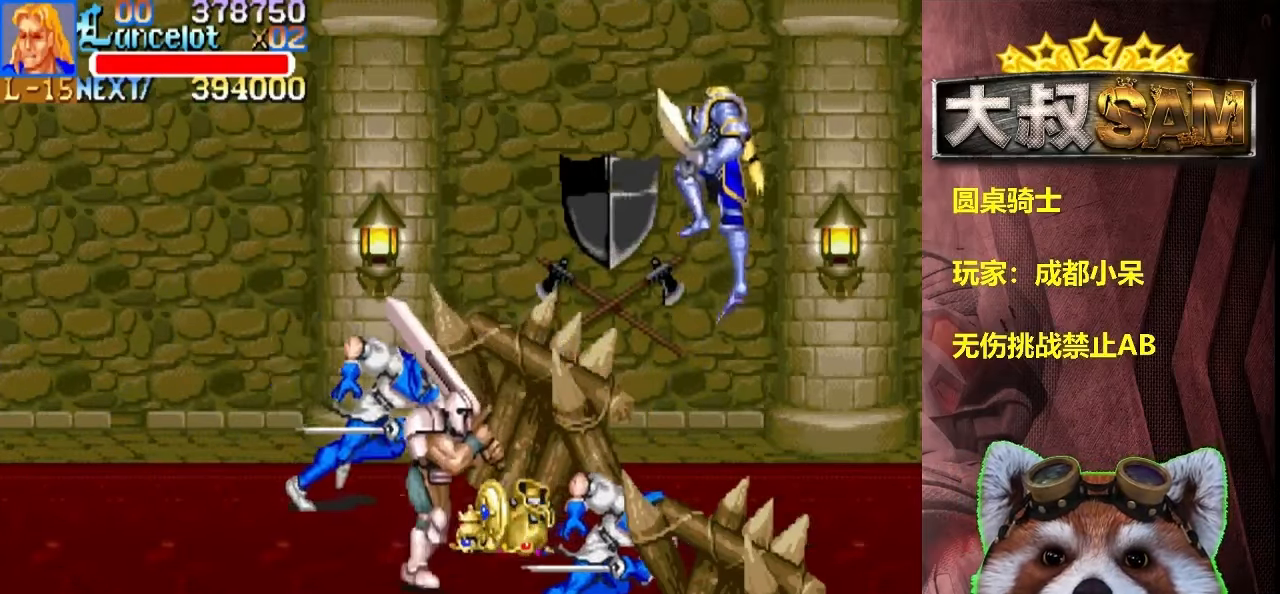
{"buttons": [], "left_stick": "center", "events": [[34, "left_stick", "center"], [250, "A", "down"], [350, "A", "up"]]}
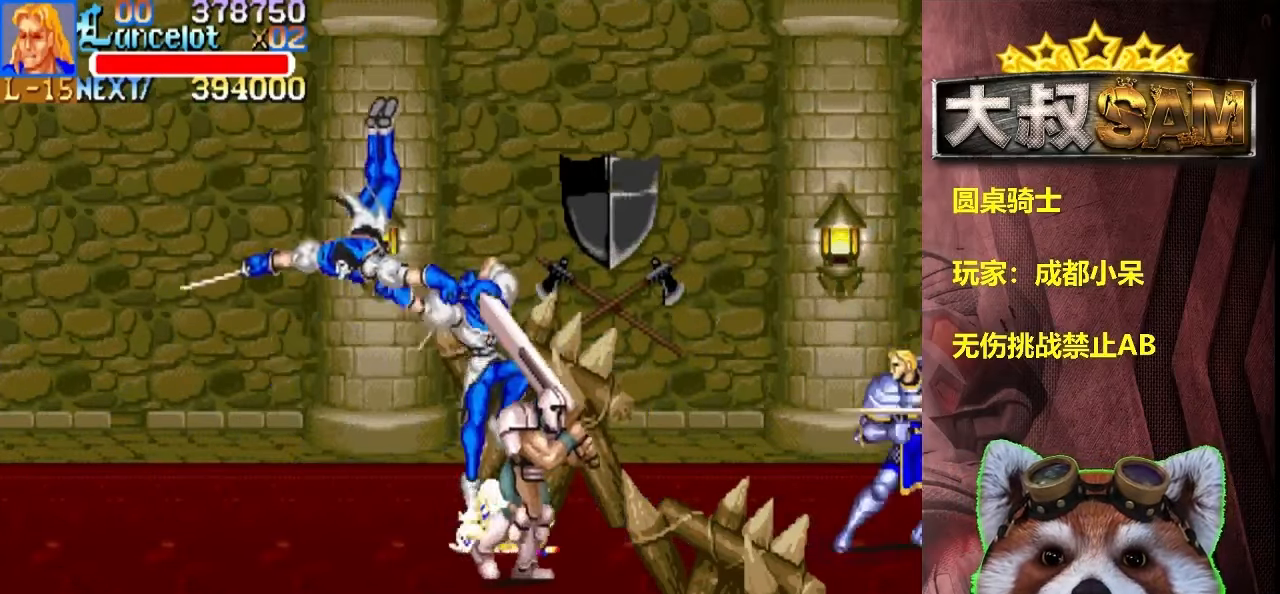
{"buttons": ["A"], "left_stick": "left", "events": [[417, "A", "down"], [450, "left_stick", "left"]]}
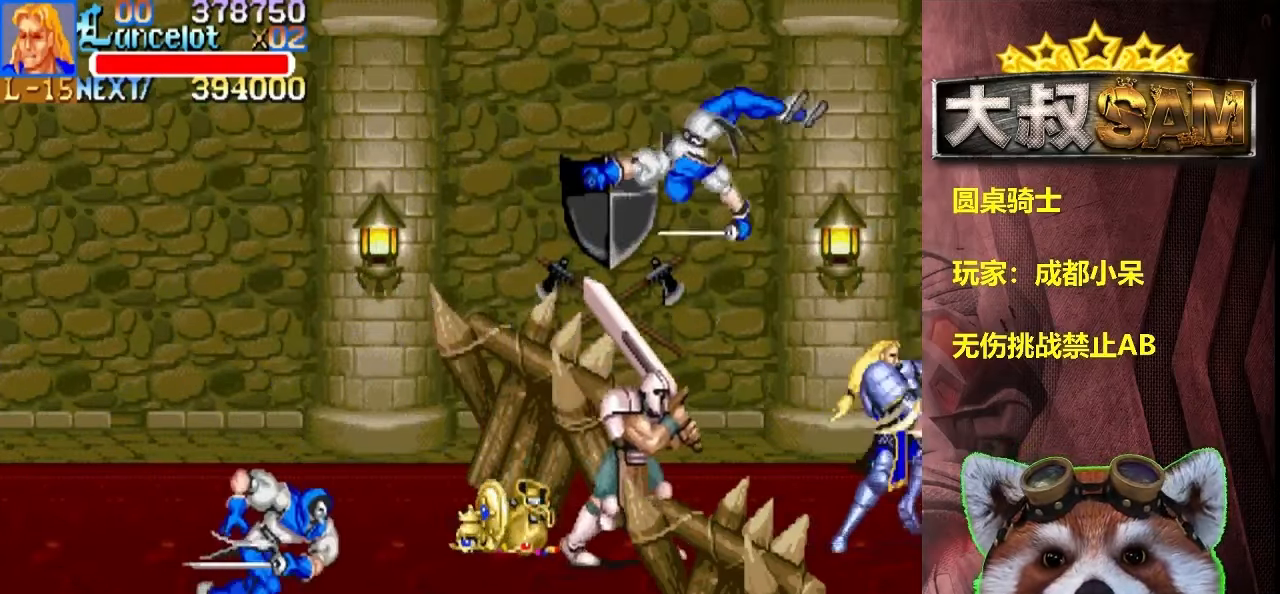
{"buttons": ["A"], "left_stick": "center", "events": [[33, "A", "up"], [150, "left_stick", "down"], [200, "left_stick", "center"], [450, "A", "down"]]}
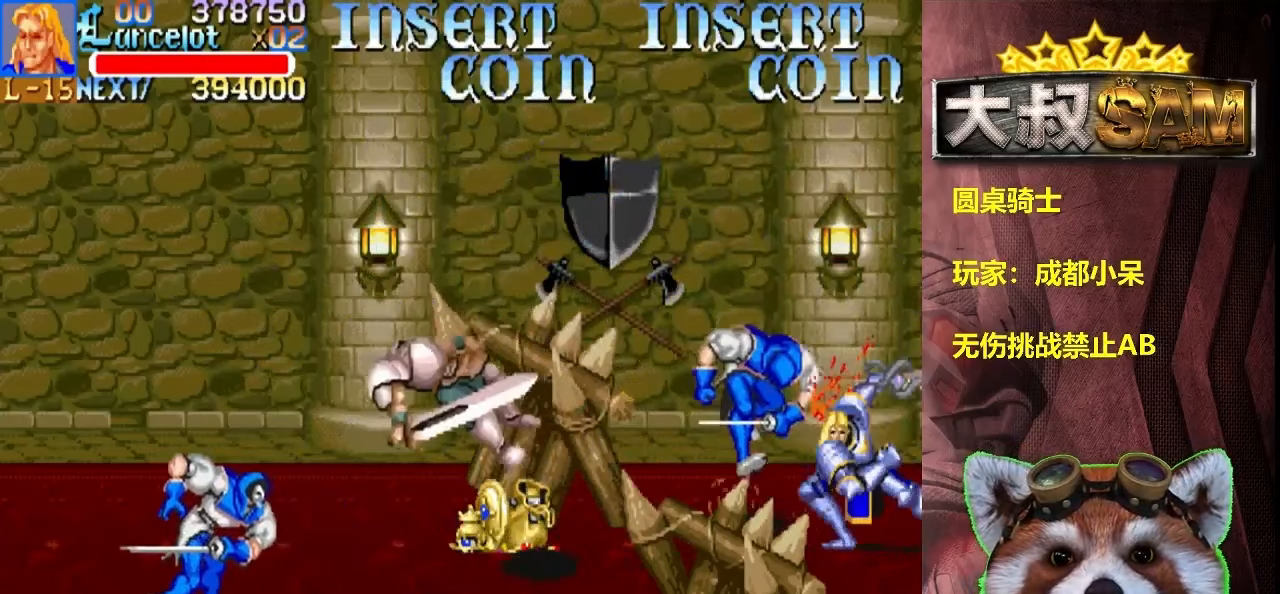
{"buttons": [], "left_stick": "left", "events": [[83, "A", "up"], [133, "left_stick", "down"], [183, "A", "down"], [233, "A", "up"], [433, "left_stick", "left"]]}
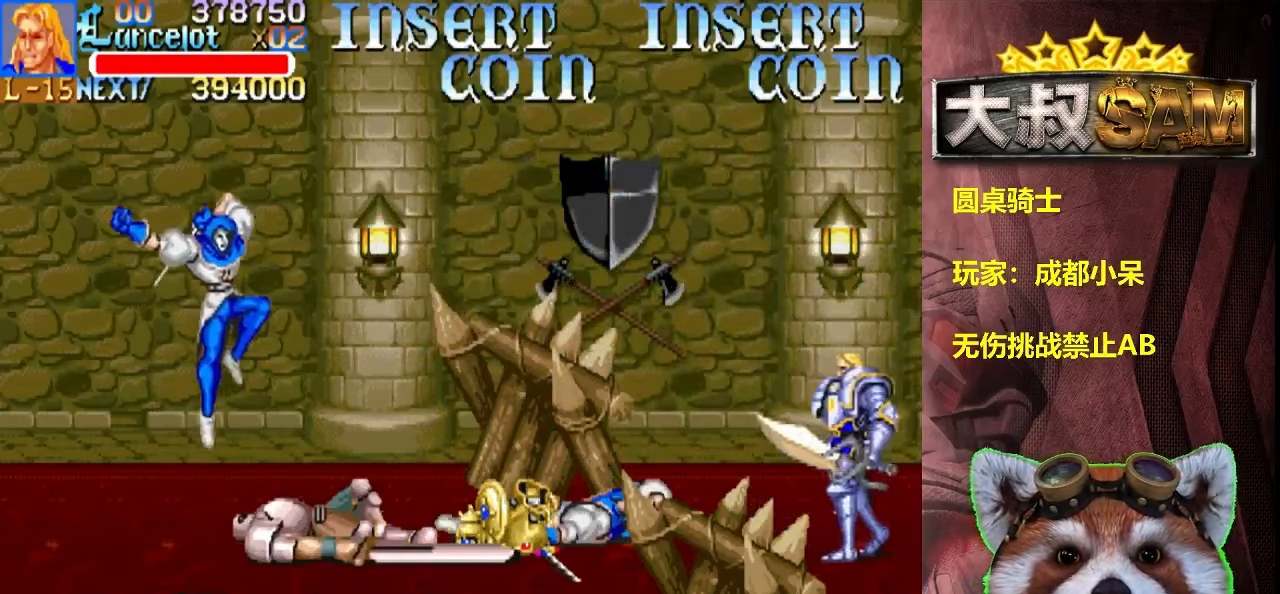
{"buttons": [], "left_stick": "left", "events": [[33, "left_stick", "up-left"], [250, "left_stick", "left"]]}
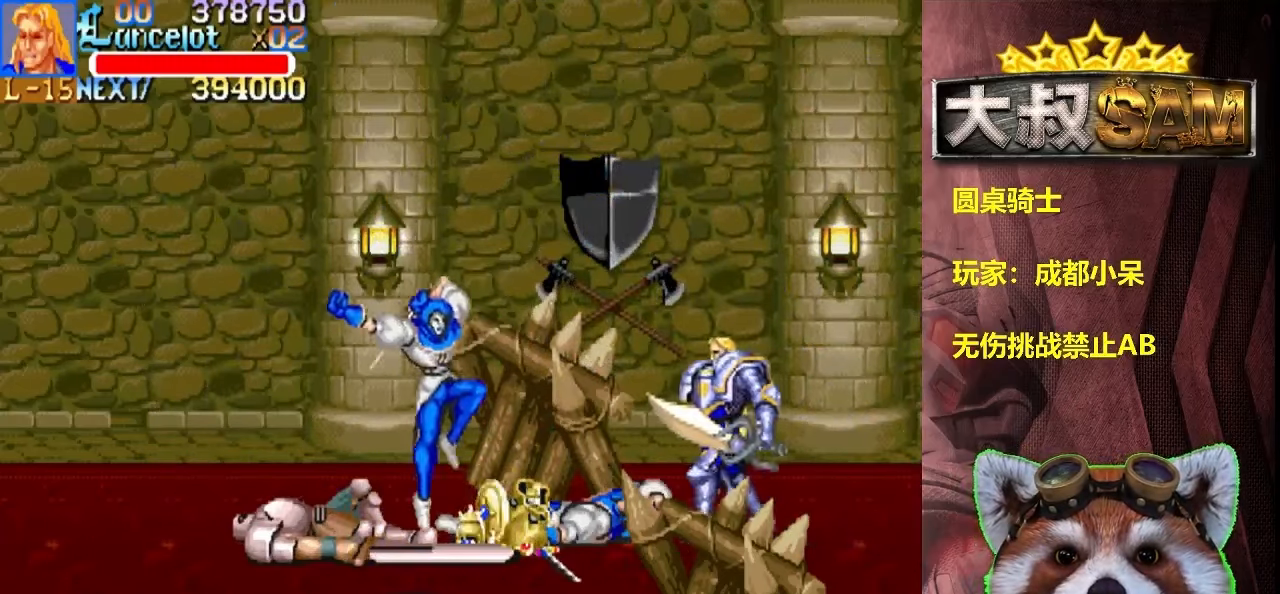
{"buttons": [], "left_stick": "left", "events": [[250, "left_stick", "center"], [266, "A", "down"], [316, "left_stick", "left"], [383, "A", "up"]]}
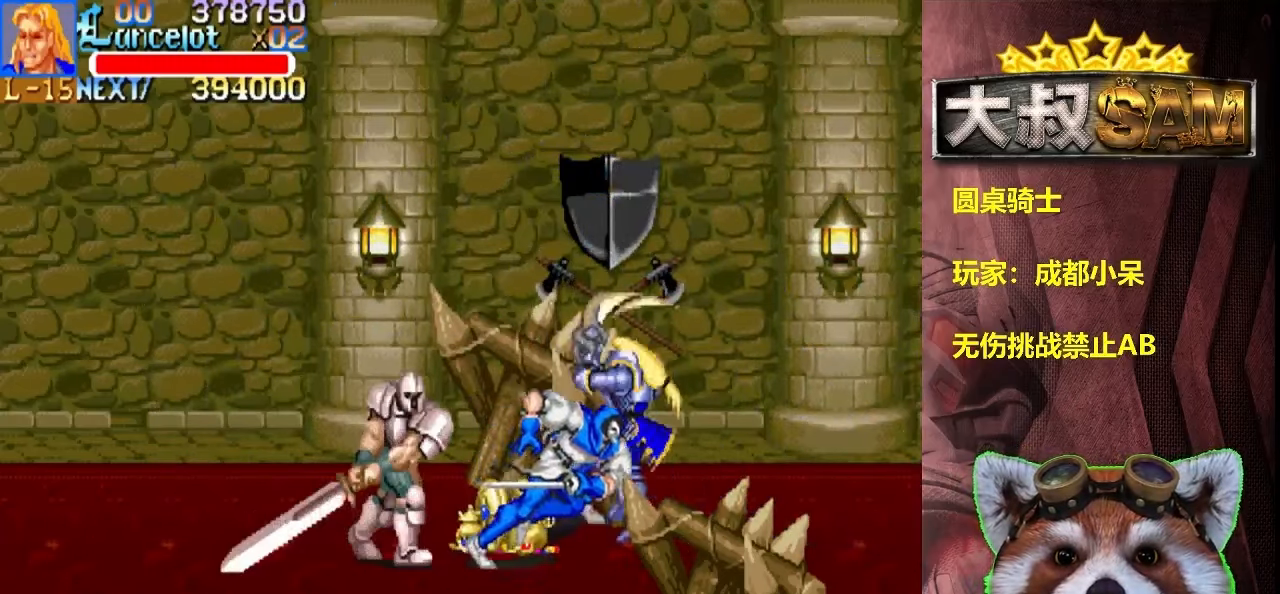
{"buttons": [], "left_stick": "left", "events": [[183, "left_stick", "center"], [383, "left_stick", "up-left"], [483, "left_stick", "left"]]}